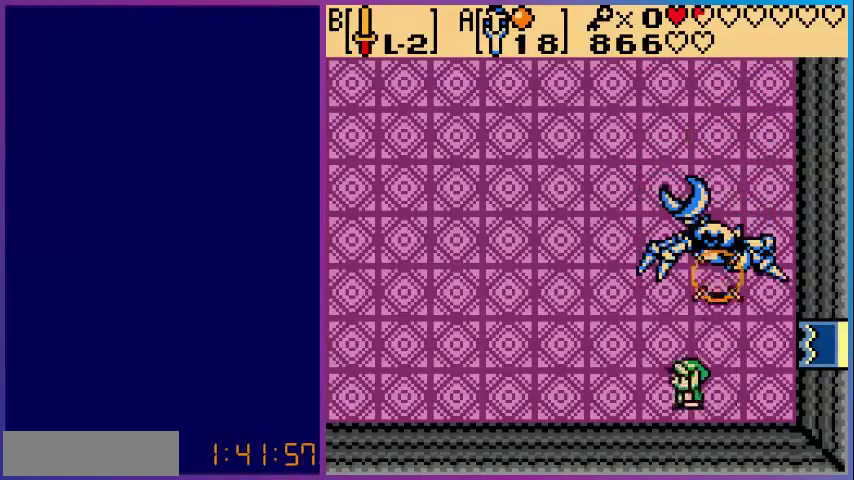
Gameplay with a controller (Nintendo layout); each line is a JSON object with the inputs held at the frame after it. "events" lists button and stick changes between this image and that frame as [ms after this image, input, new state], when the widget could be followed in between. Not read: L3 R3.
{"buttons": ["DPAD_LEFT"], "events": []}
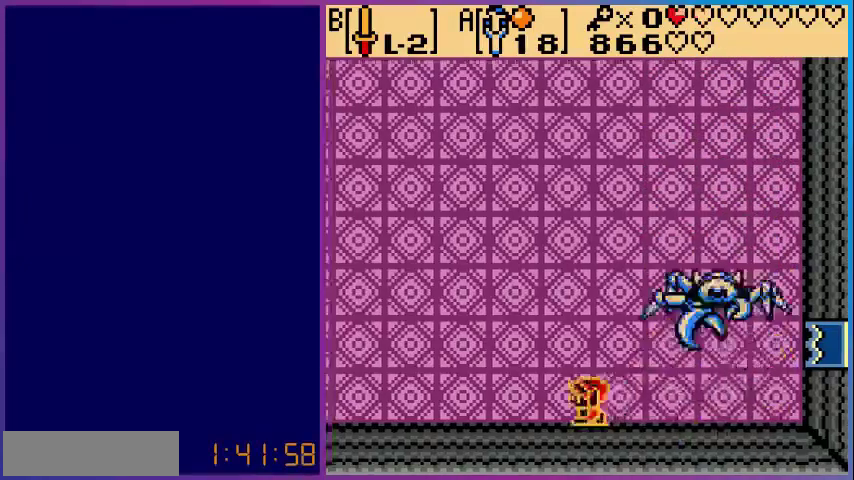
{"buttons": [], "events": [[280, "DPAD_DOWN", "down"], [320, "DPAD_LEFT", "up"], [480, "DPAD_DOWN", "up"]]}
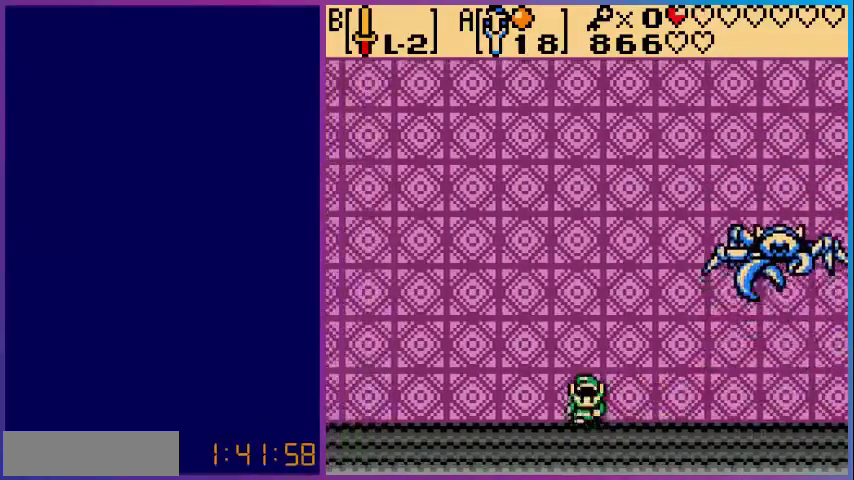
{"buttons": ["DPAD_RIGHT"], "events": [[160, "DPAD_RIGHT", "down"]]}
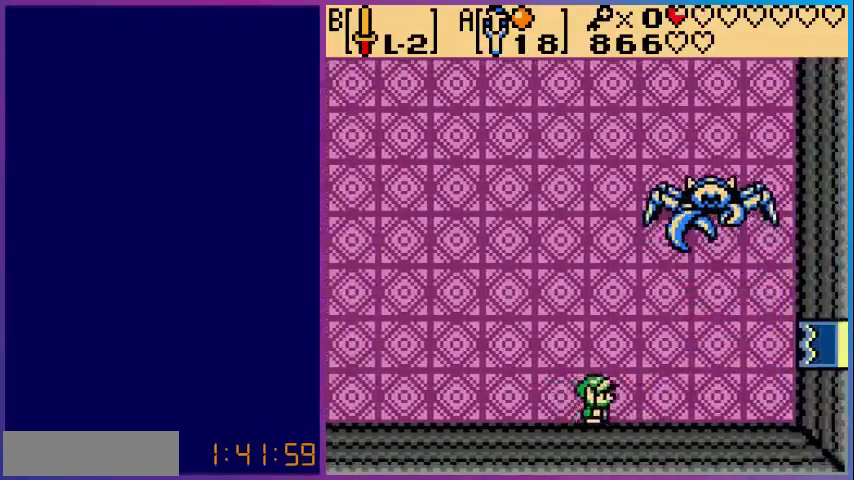
{"buttons": ["DPAD_RIGHT"], "events": []}
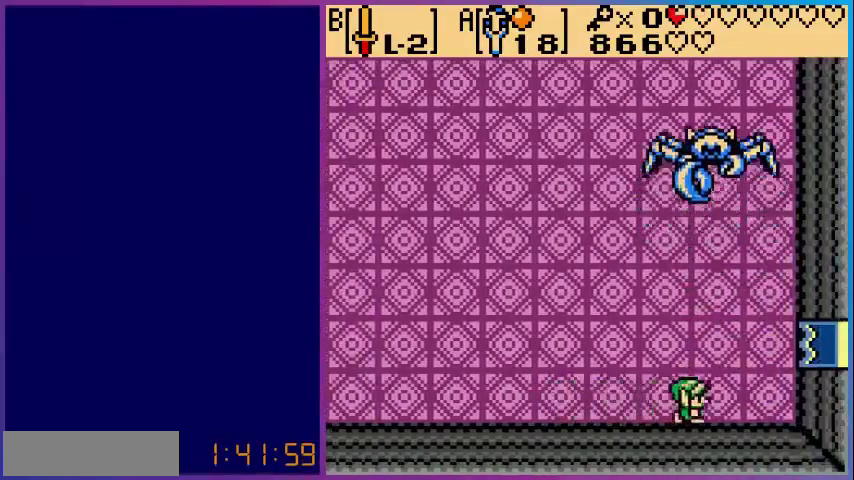
{"buttons": ["DPAD_RIGHT"], "events": [[80, "DPAD_RIGHT", "up"], [80, "DPAD_UP", "down"], [240, "DPAD_UP", "up"], [480, "DPAD_RIGHT", "down"]]}
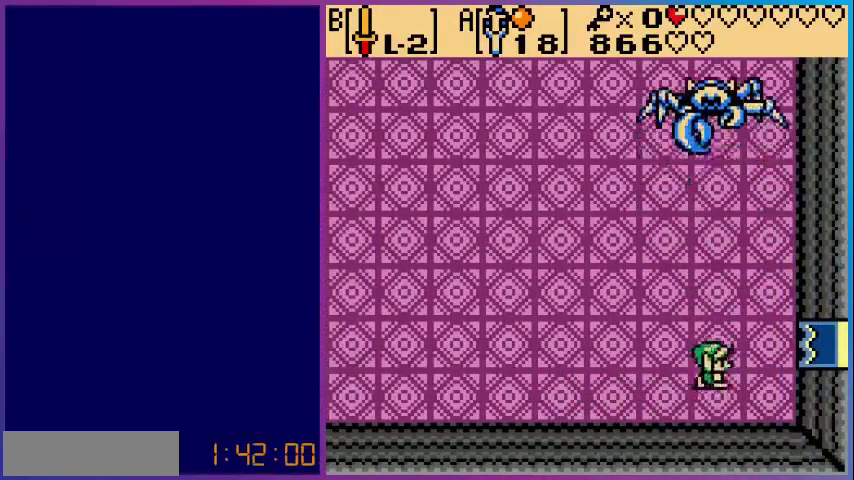
{"buttons": [], "events": [[40, "DPAD_RIGHT", "up"], [40, "DPAD_UP", "down"], [360, "DPAD_UP", "up"]]}
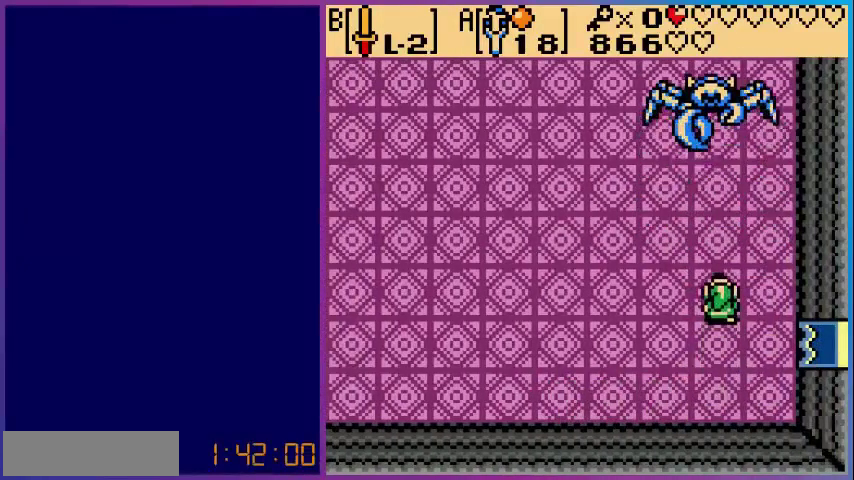
{"buttons": [], "events": []}
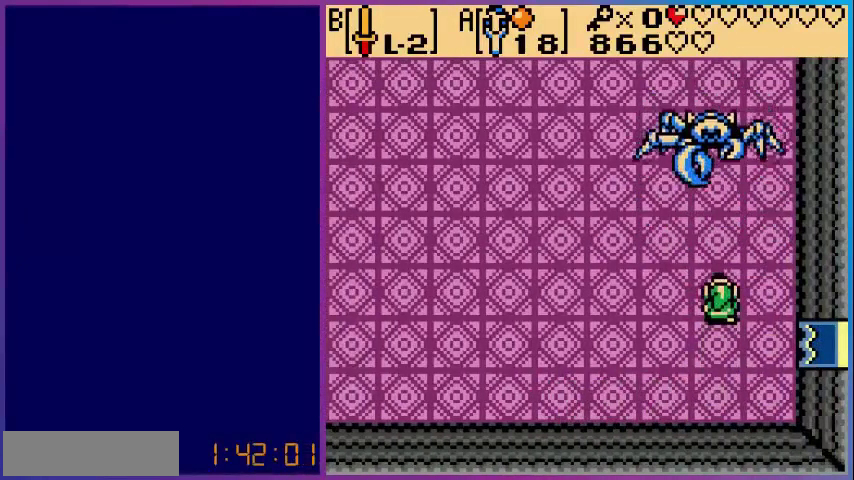
{"buttons": ["A"], "events": [[400, "A", "down"]]}
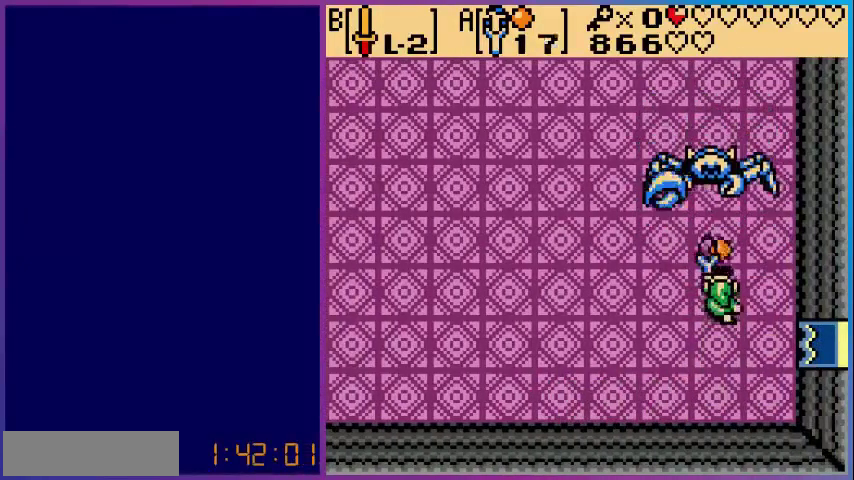
{"buttons": ["DPAD_LEFT"], "events": [[120, "A", "up"], [120, "DPAD_LEFT", "down"]]}
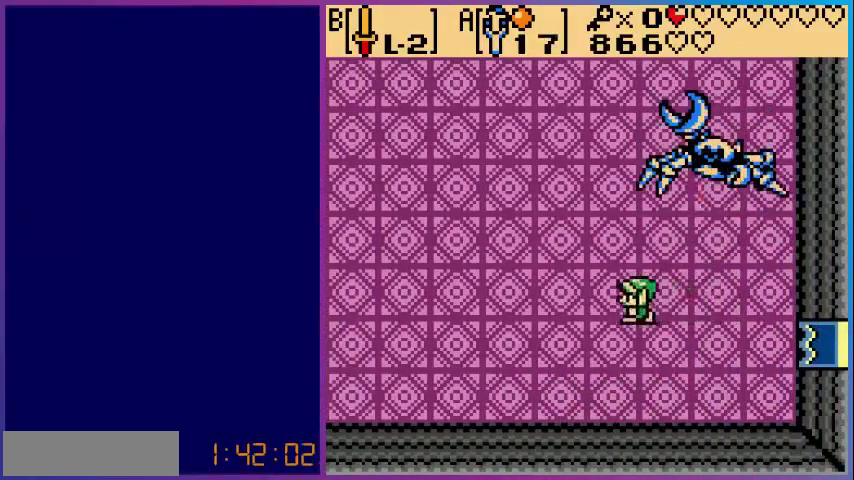
{"buttons": ["DPAD_DOWN"], "events": [[440, "DPAD_DOWN", "down"], [440, "DPAD_LEFT", "up"]]}
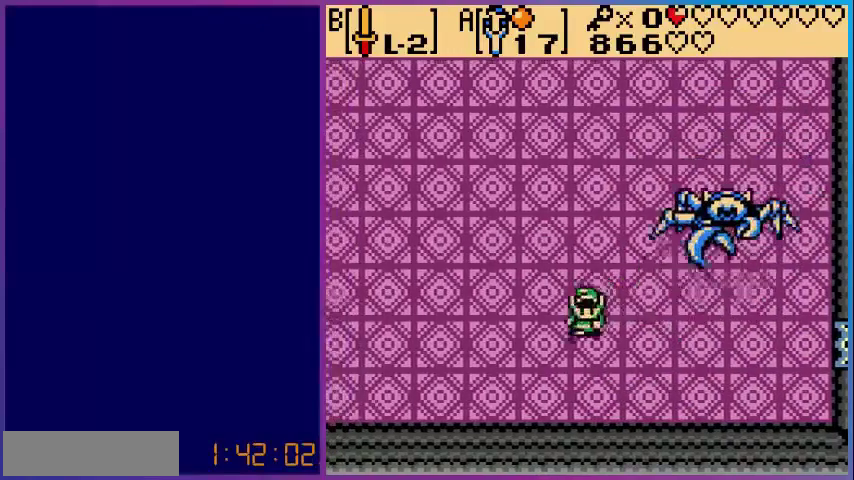
{"buttons": ["DPAD_RIGHT"], "events": [[200, "DPAD_LEFT", "down"], [320, "DPAD_LEFT", "up"], [480, "DPAD_DOWN", "up"], [480, "DPAD_RIGHT", "down"]]}
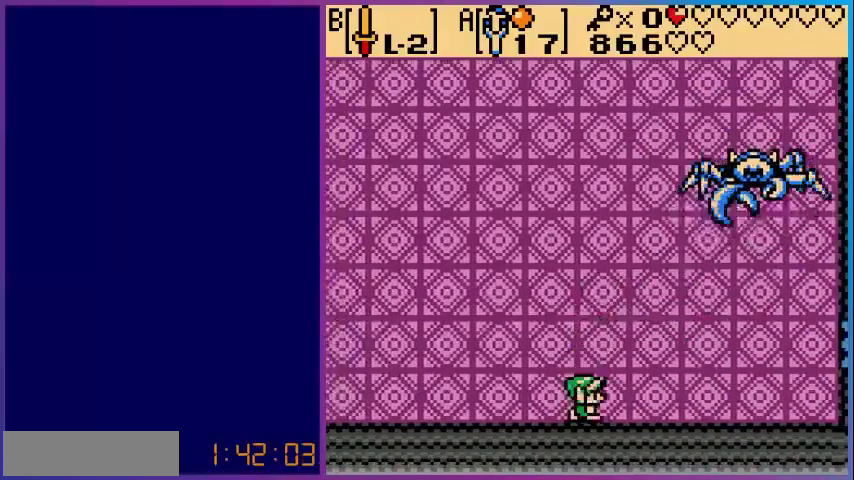
{"buttons": ["DPAD_RIGHT"], "events": []}
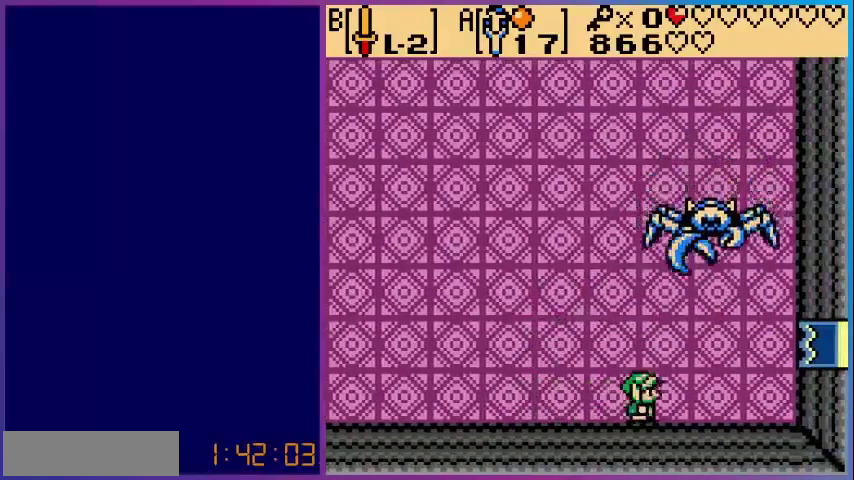
{"buttons": ["DPAD_LEFT"], "events": [[360, "DPAD_RIGHT", "up"], [520, "DPAD_LEFT", "down"]]}
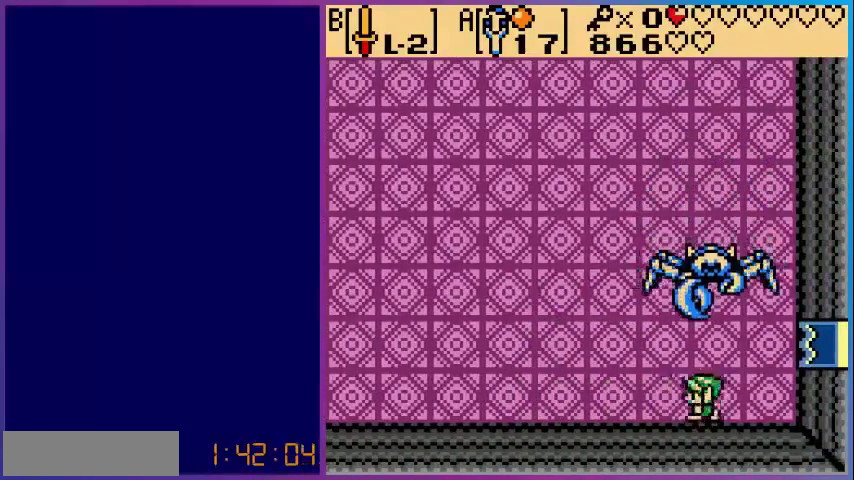
{"buttons": ["DPAD_LEFT"], "events": []}
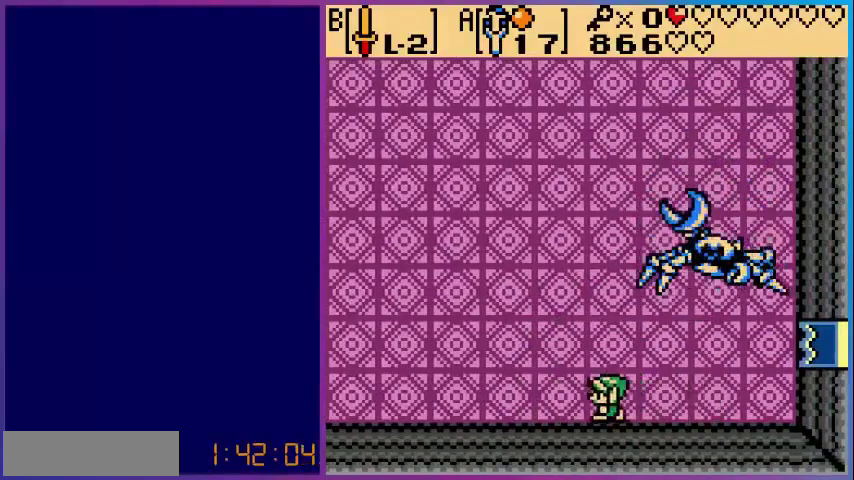
{"buttons": ["DPAD_LEFT"], "events": []}
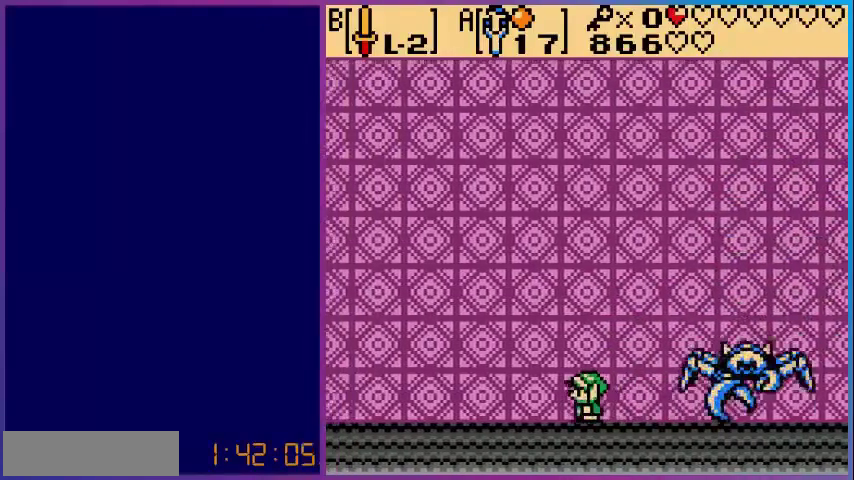
{"buttons": ["DPAD_RIGHT"], "events": [[80, "DPAD_LEFT", "up"], [240, "DPAD_RIGHT", "down"]]}
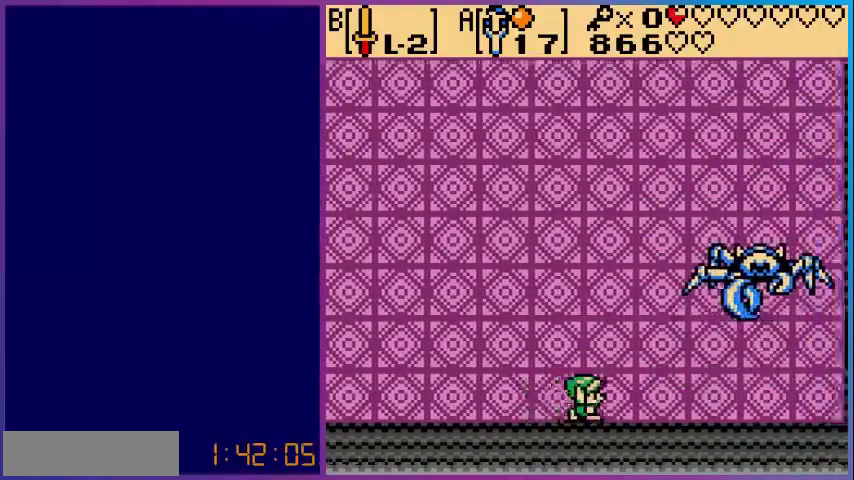
{"buttons": ["DPAD_RIGHT"], "events": [[200, "DPAD_RIGHT", "up"], [520, "DPAD_RIGHT", "down"]]}
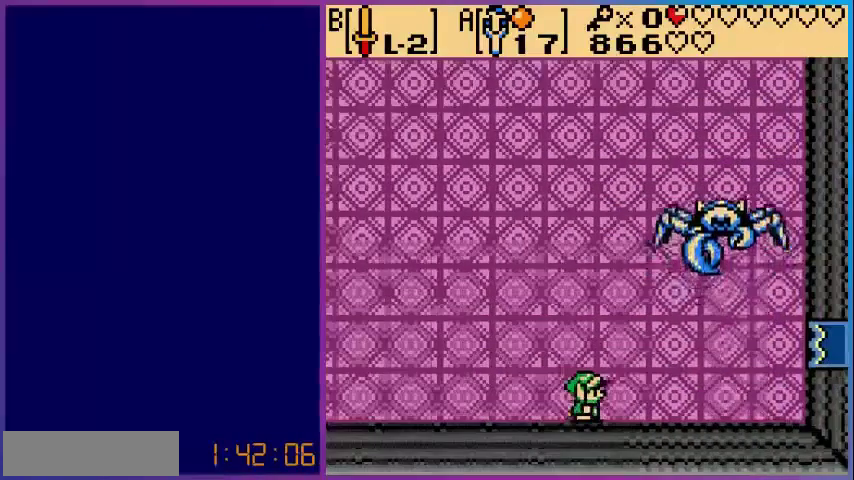
{"buttons": ["DPAD_RIGHT"], "events": []}
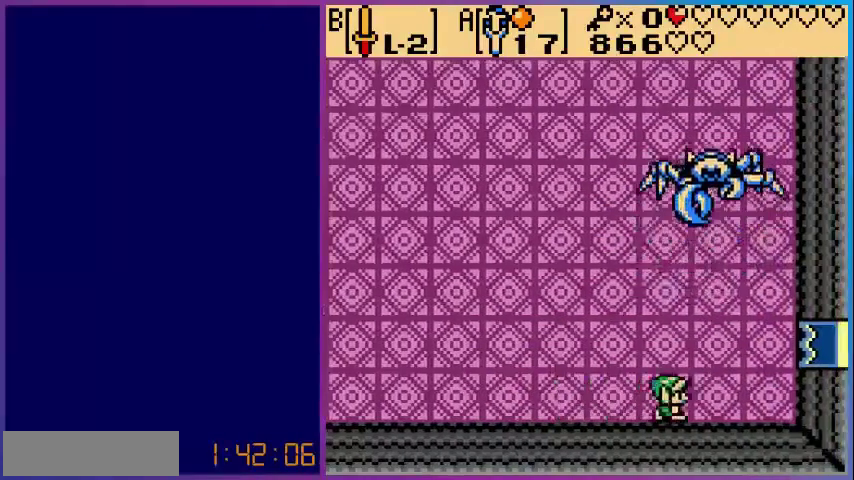
{"buttons": [], "events": [[280, "DPAD_RIGHT", "up"], [280, "DPAD_UP", "down"], [400, "DPAD_UP", "up"]]}
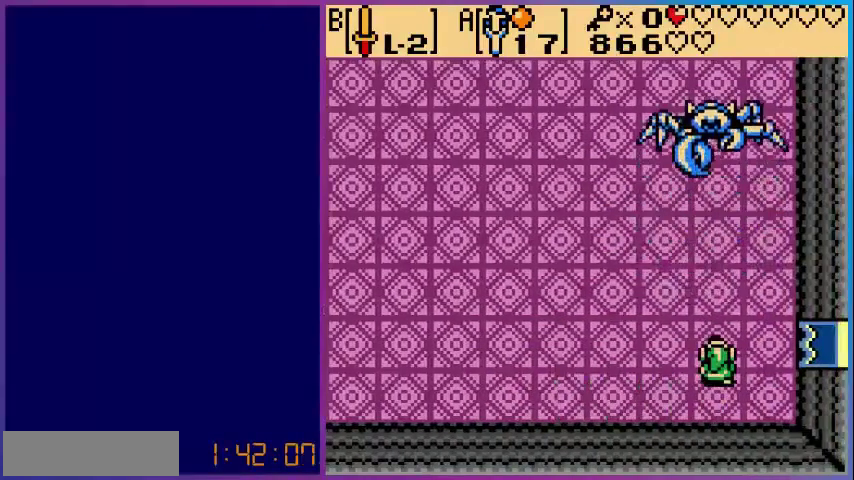
{"buttons": ["DPAD_UP"], "events": [[80, "DPAD_UP", "down"], [280, "DPAD_UP", "up"], [480, "DPAD_UP", "down"]]}
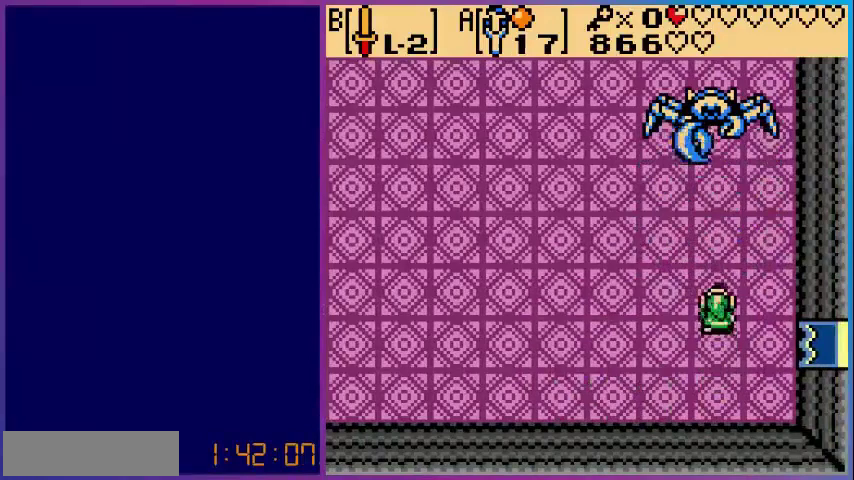
{"buttons": [], "events": [[120, "DPAD_UP", "up"]]}
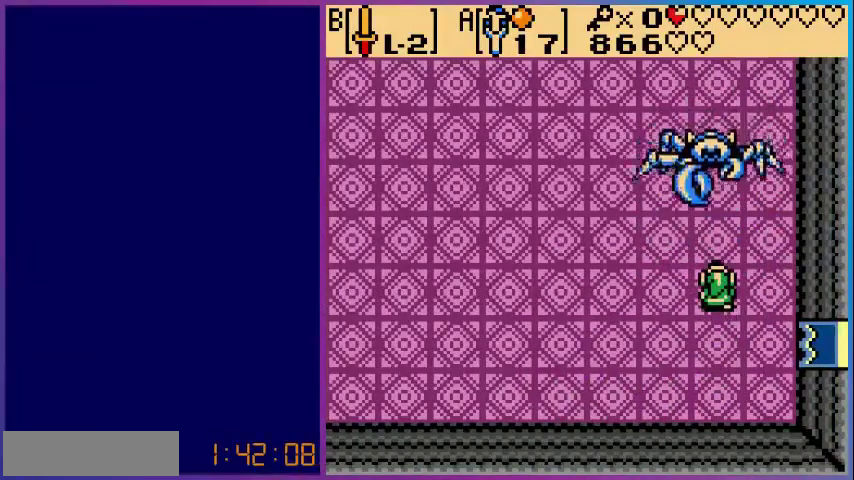
{"buttons": [], "events": [[120, "DPAD_DOWN", "down"], [480, "DPAD_DOWN", "up"]]}
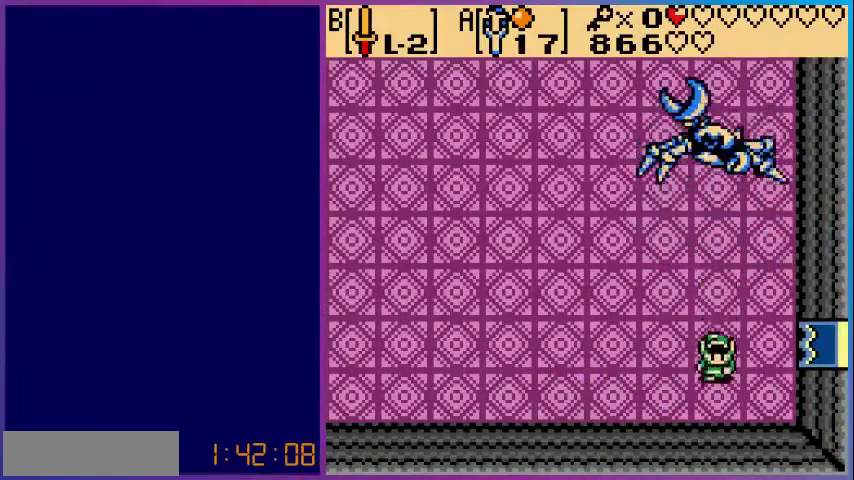
{"buttons": ["DPAD_DOWN"], "events": [[80, "DPAD_UP", "down"], [120, "A", "down"], [200, "A", "up"], [200, "DPAD_LEFT", "down"], [200, "DPAD_UP", "up"], [320, "DPAD_DOWN", "down"], [440, "DPAD_LEFT", "up"]]}
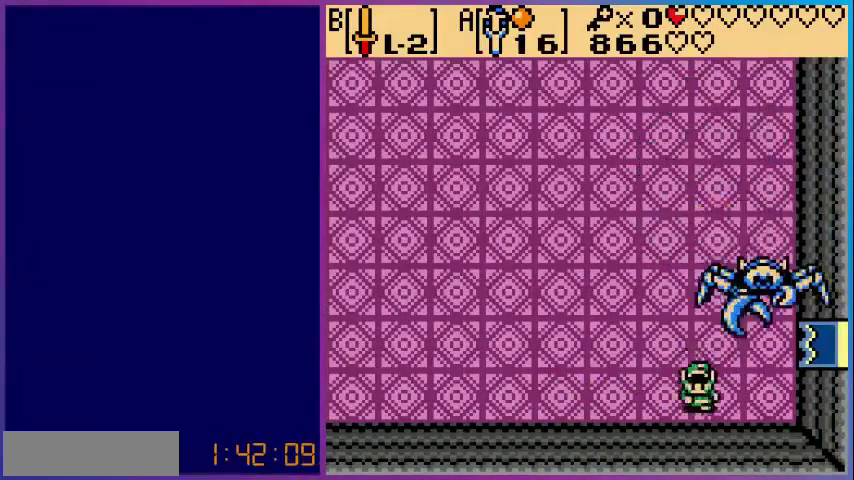
{"buttons": ["DPAD_RIGHT"], "events": [[280, "DPAD_DOWN", "up"], [440, "DPAD_RIGHT", "down"]]}
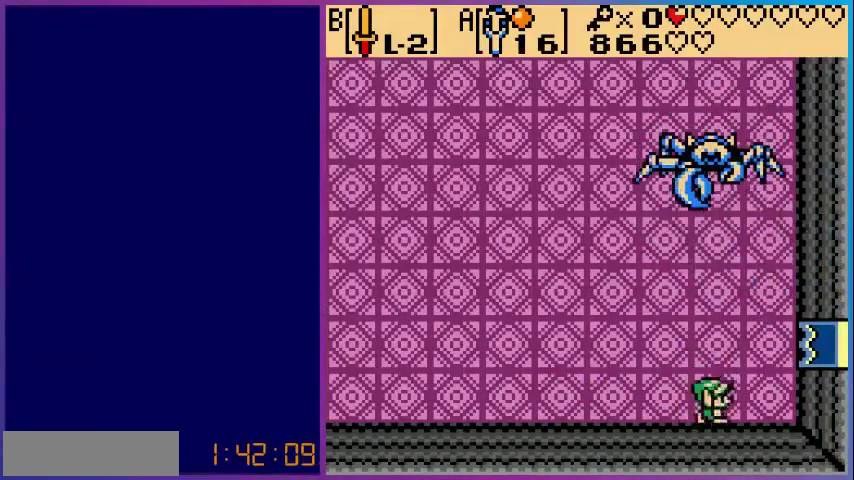
{"buttons": [], "events": [[80, "DPAD_RIGHT", "up"], [80, "DPAD_UP", "down"], [240, "DPAD_UP", "up"]]}
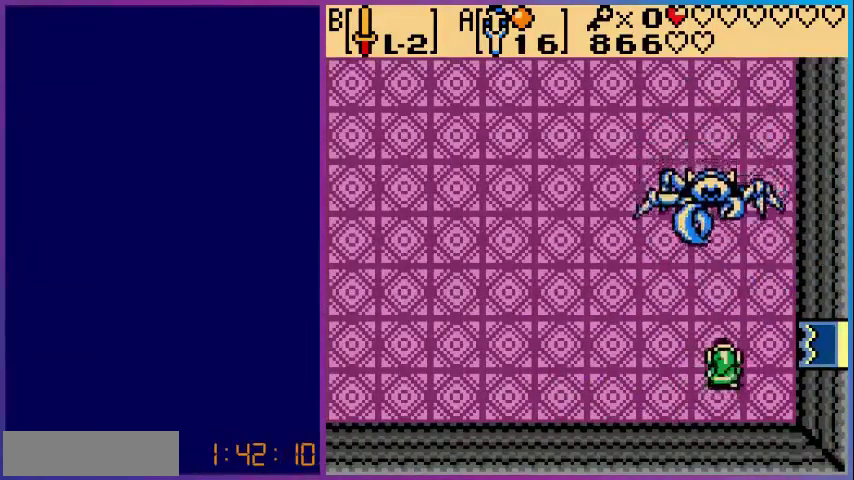
{"buttons": [], "events": []}
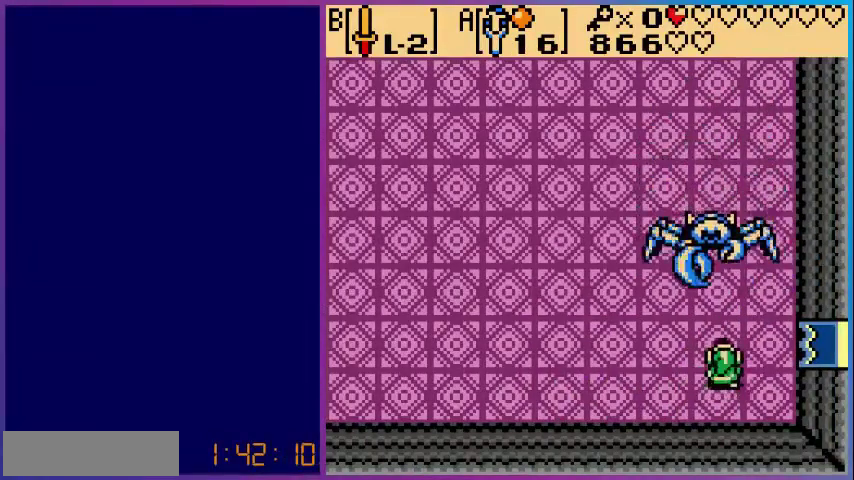
{"buttons": ["DPAD_LEFT"], "events": [[400, "A", "down"], [520, "A", "up"], [520, "DPAD_LEFT", "down"]]}
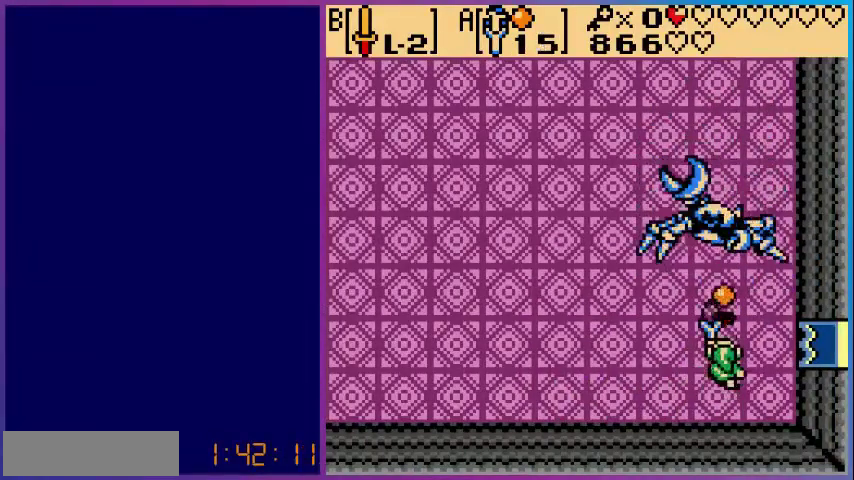
{"buttons": ["DPAD_LEFT"], "events": []}
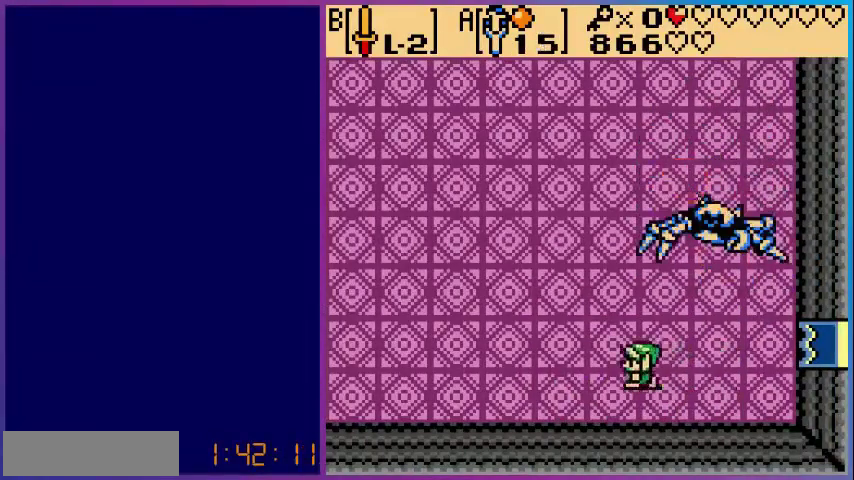
{"buttons": ["DPAD_UP", "DPAD_RIGHT"], "events": [[160, "DPAD_LEFT", "up"], [320, "DPAD_RIGHT", "down"], [400, "DPAD_UP", "down"]]}
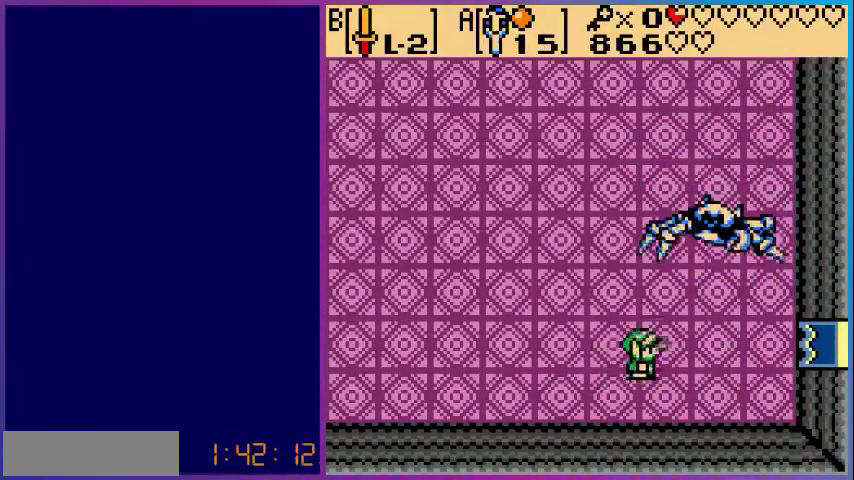
{"buttons": ["DPAD_UP", "DPAD_LEFT"], "events": [[120, "DPAD_RIGHT", "up"], [400, "DPAD_LEFT", "down"]]}